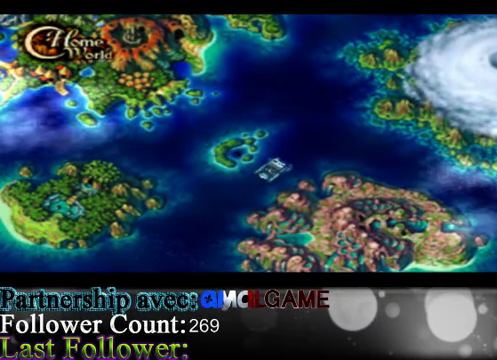
Gameplay with a controller (Xbox layout); each line is a JSON object with the inputs held at the frame after it. "events" lists button and stick changes between this image and that frame as [ms after this image, input, new state], when the widget could be followed in between. Not read: L3 R3 right_stick.
{"buttons": [], "left_stick": "right", "events": [[333, "left_stick", "right"]]}
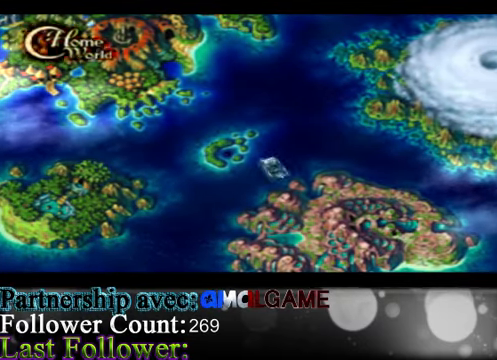
{"buttons": [], "left_stick": "right", "events": []}
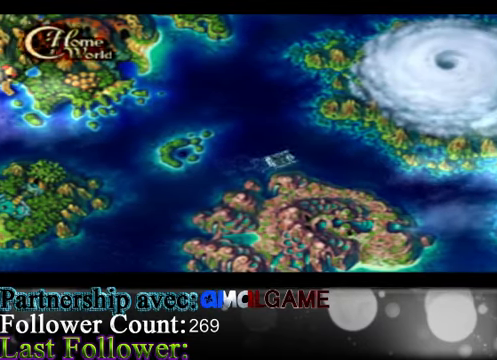
{"buttons": [], "left_stick": "right", "events": []}
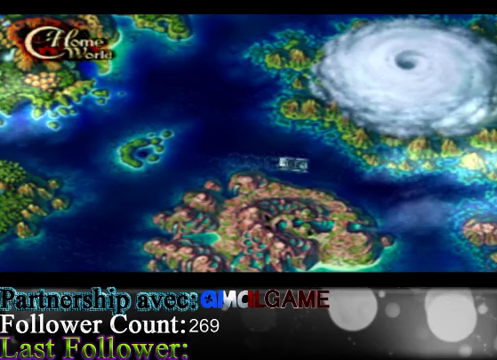
{"buttons": [], "left_stick": "right", "events": []}
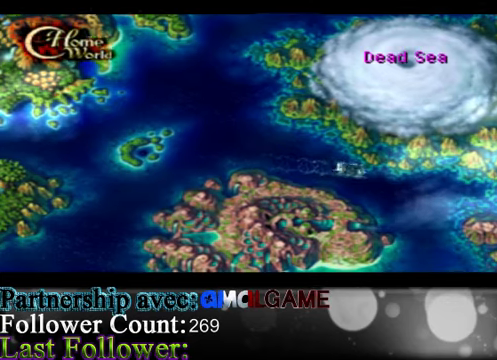
{"buttons": [], "left_stick": "center", "events": [[300, "left_stick", "center"]]}
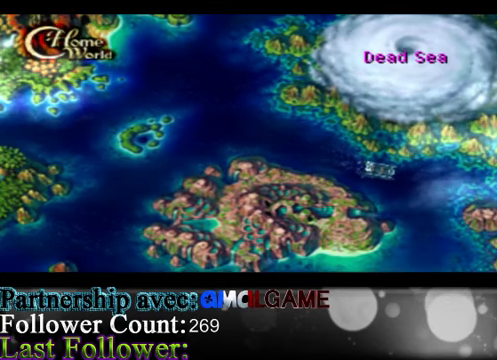
{"buttons": [], "left_stick": "center", "events": []}
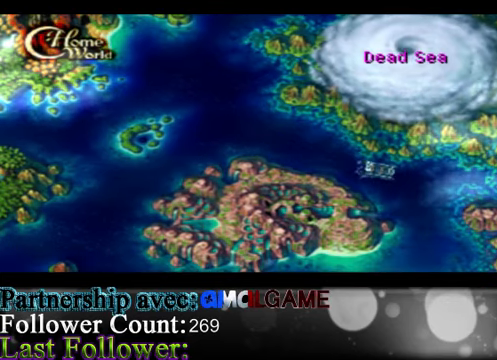
{"buttons": [], "left_stick": "center", "events": [[66, "X", "down"], [166, "X", "up"]]}
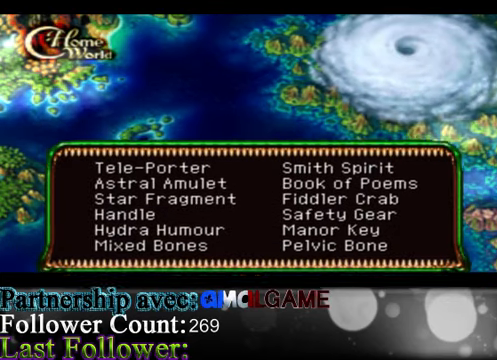
{"buttons": [], "left_stick": "right", "events": [[433, "left_stick", "right"]]}
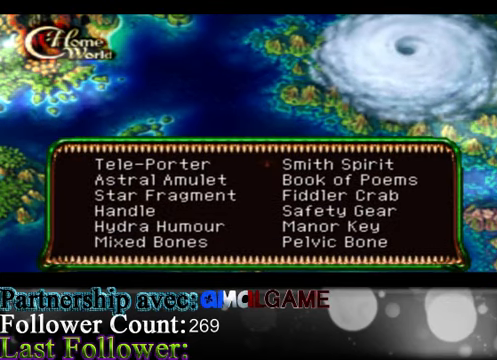
{"buttons": [], "left_stick": "down", "events": [[133, "left_stick", "center"], [333, "left_stick", "down"]]}
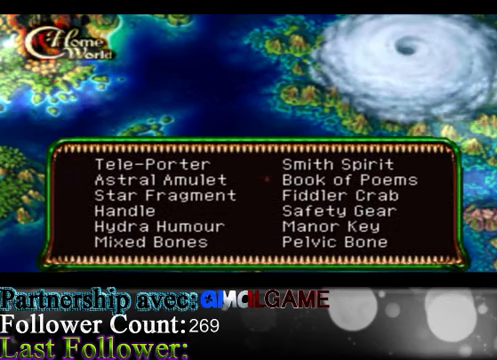
{"buttons": [], "left_stick": "center", "events": [[100, "left_stick", "center"], [166, "left_stick", "down"], [433, "left_stick", "center"]]}
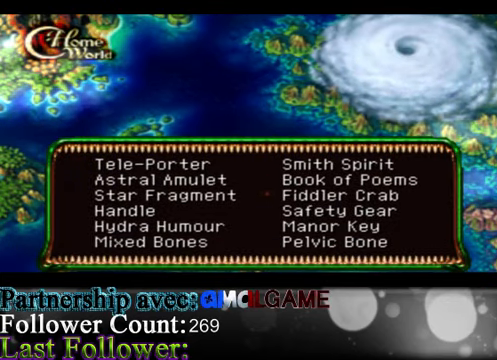
{"buttons": [], "left_stick": "center", "events": [[166, "A", "down"], [266, "A", "up"]]}